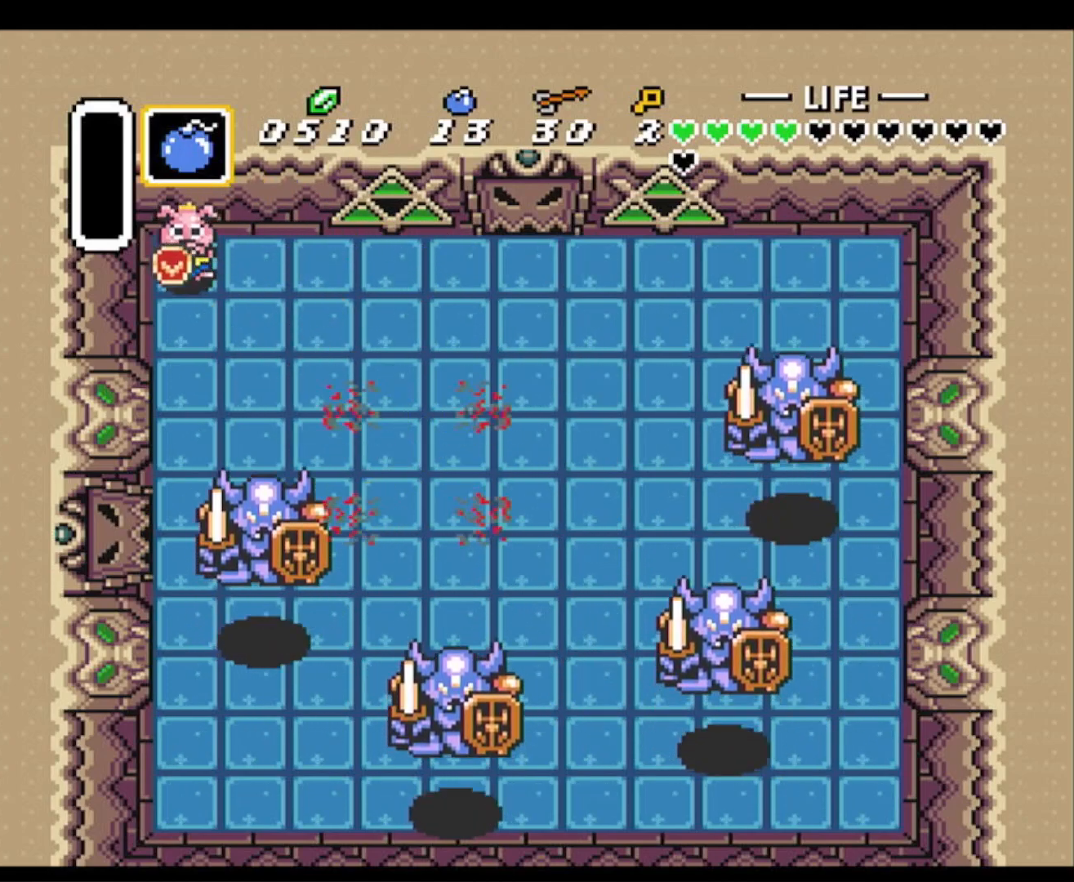
Gameplay with a controller (Nintendo layout); each line is a JSON object with the inputs held at the frame after it. "events" lists button and stick changes between this image and that frame as [ms after this image, input, new state], when the widget could be followed in between. Not read: L3 R3.
{"buttons": ["B", "DPAD_UP"], "events": [[50, "B", "down"], [250, "DPAD_RIGHT", "down"], [250, "DPAD_UP", "down"], [433, "DPAD_RIGHT", "up"]]}
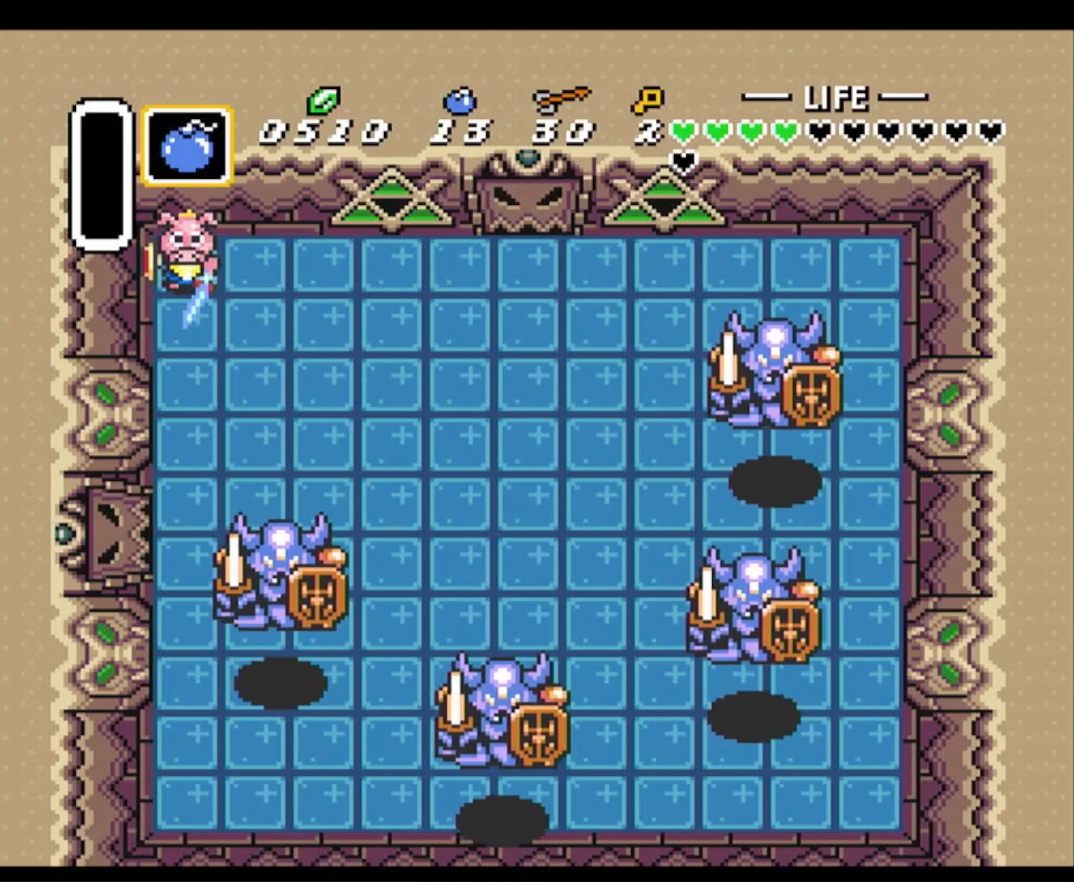
{"buttons": ["B", "DPAD_DOWN", "DPAD_LEFT"], "events": [[33, "DPAD_UP", "up"], [150, "DPAD_RIGHT", "down"], [200, "DPAD_DOWN", "down"], [450, "DPAD_RIGHT", "up"], [500, "DPAD_LEFT", "down"]]}
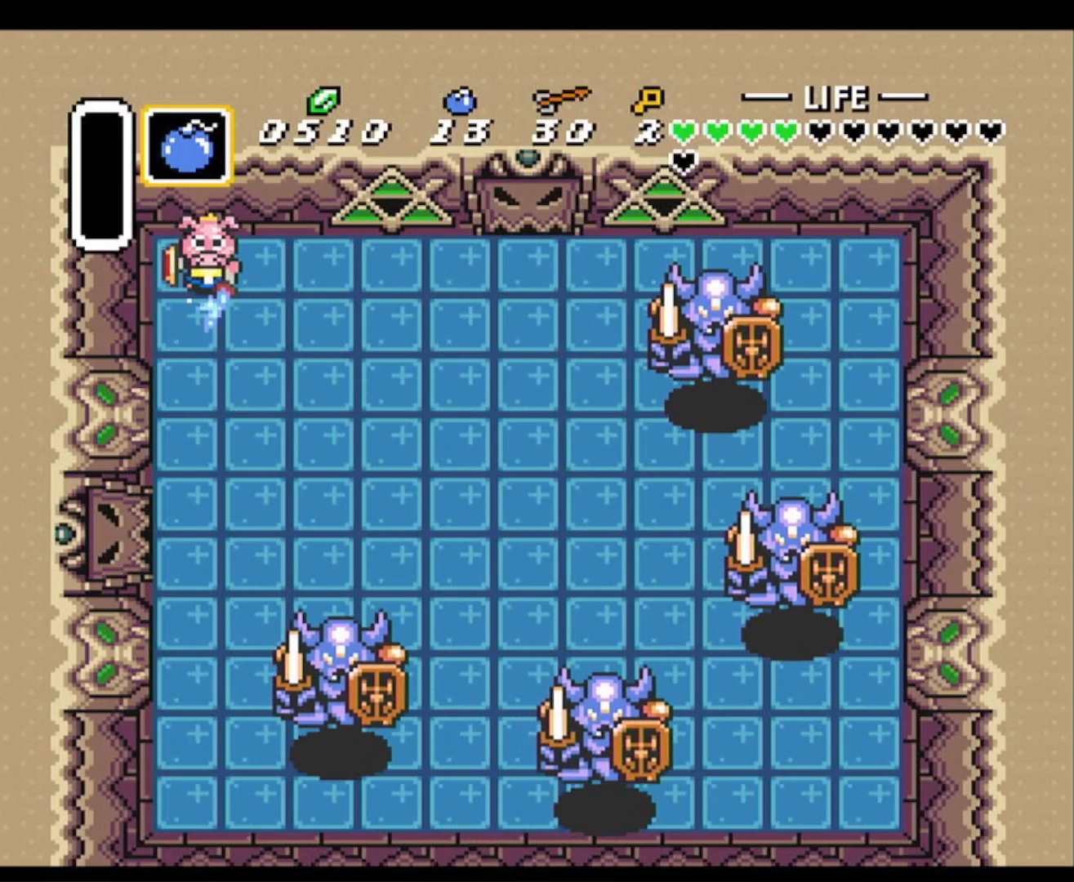
{"buttons": ["B", "DPAD_DOWN", "DPAD_RIGHT"], "events": [[167, "DPAD_LEFT", "up"], [217, "DPAD_DOWN", "up"], [217, "DPAD_RIGHT", "down"], [250, "DPAD_UP", "down"], [350, "DPAD_RIGHT", "up"], [367, "DPAD_UP", "up"], [383, "DPAD_DOWN", "down"], [500, "DPAD_RIGHT", "down"]]}
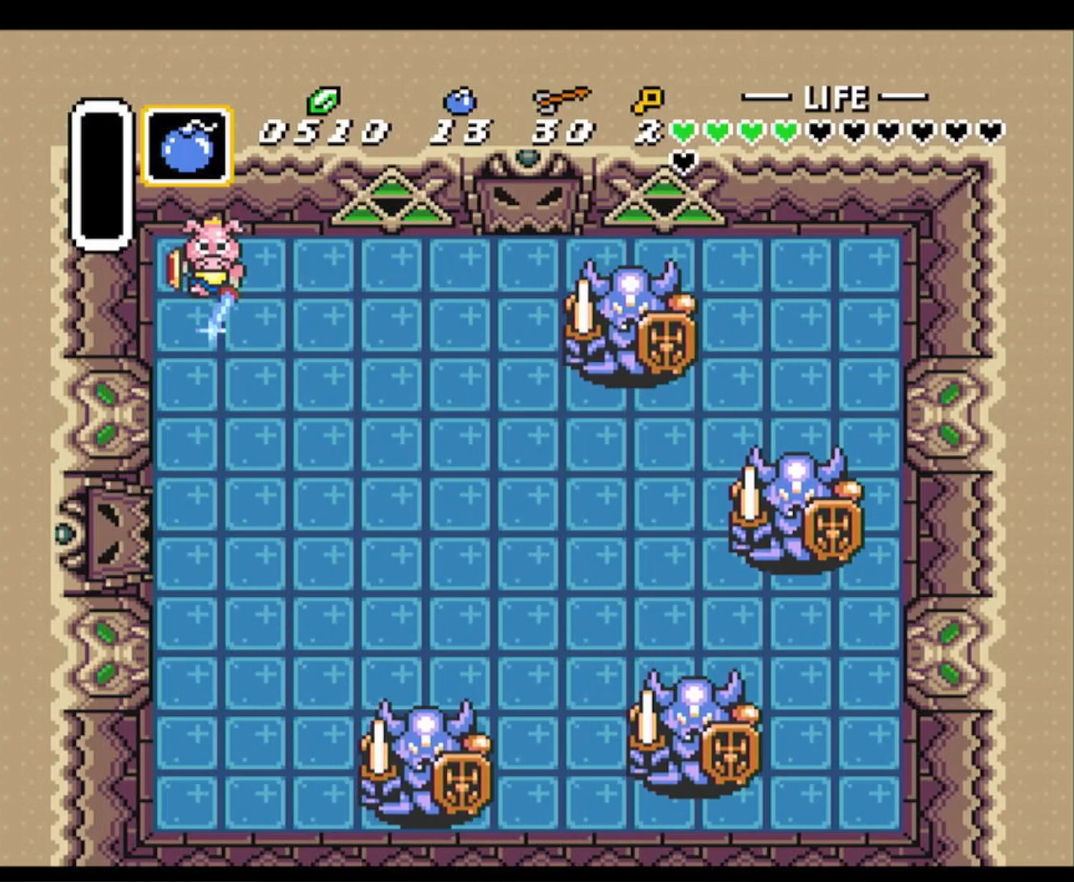
{"buttons": ["B", "DPAD_DOWN"], "events": [[217, "DPAD_RIGHT", "up"]]}
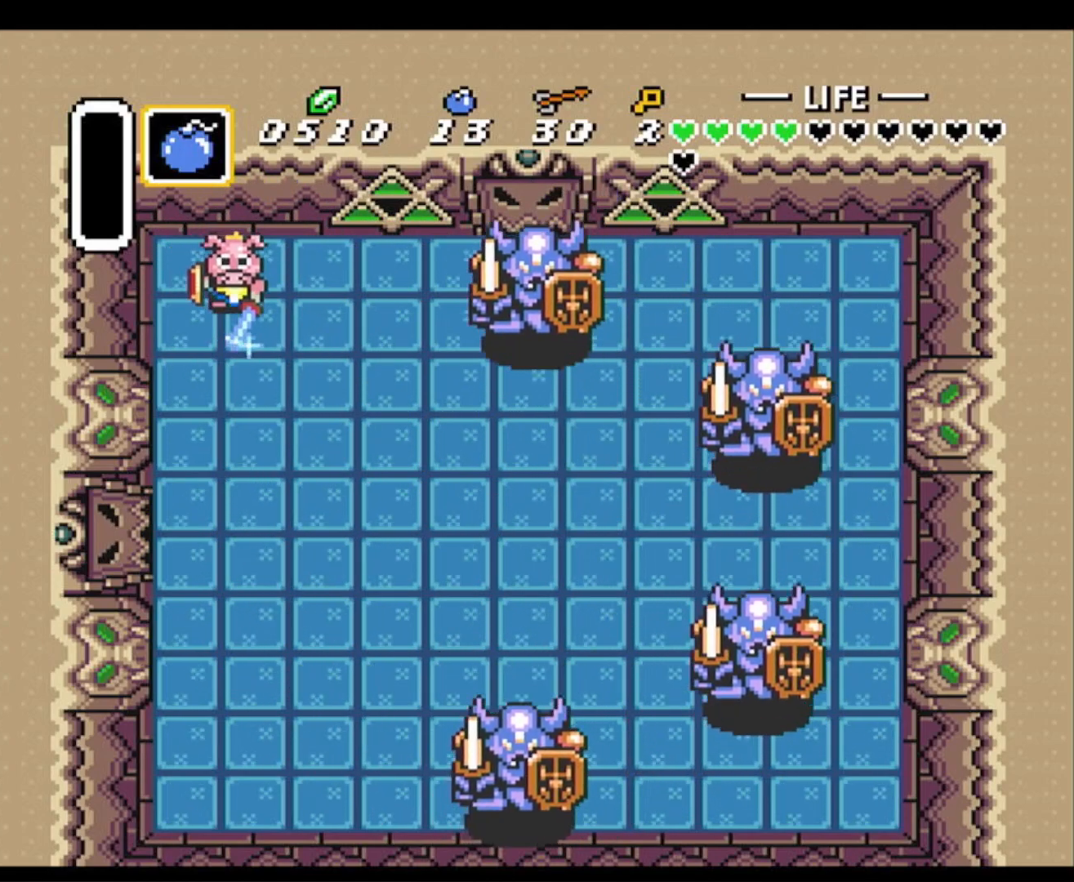
{"buttons": ["B", "DPAD_DOWN", "DPAD_RIGHT"], "events": [[33, "DPAD_LEFT", "down"], [117, "DPAD_LEFT", "up"], [183, "DPAD_RIGHT", "down"]]}
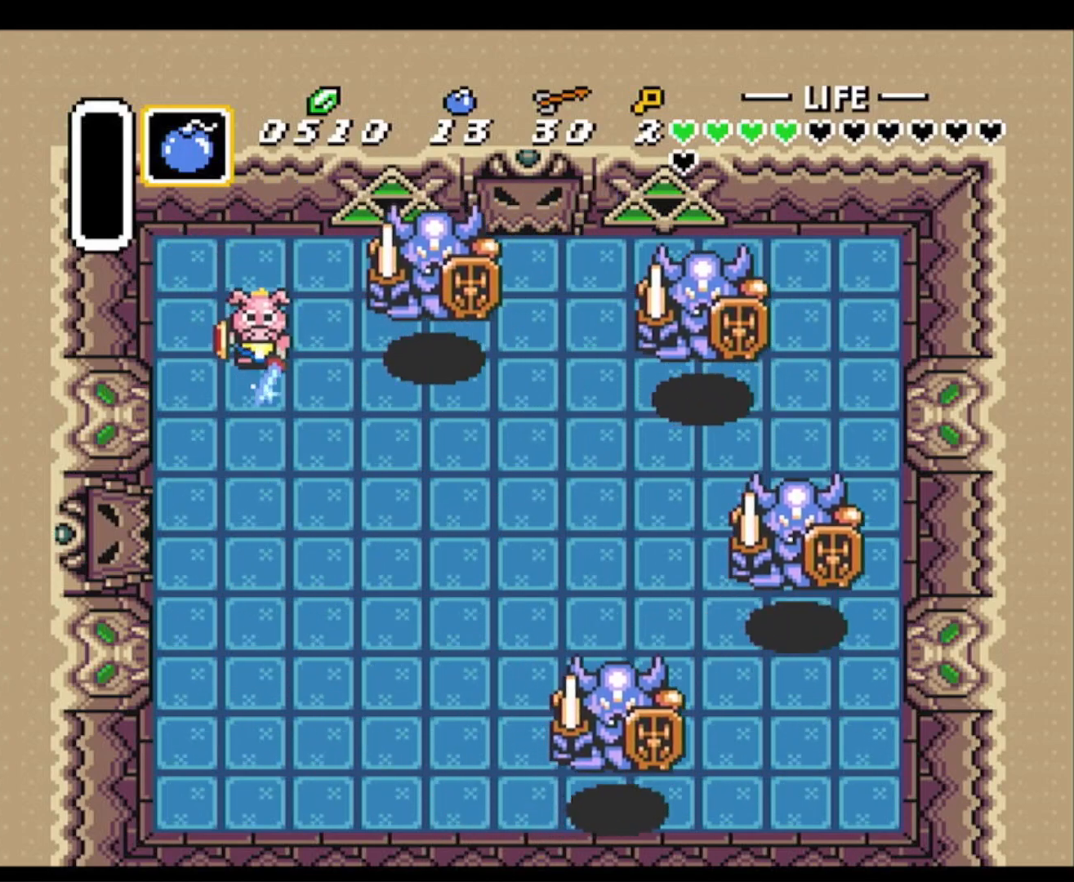
{"buttons": ["B", "DPAD_RIGHT"], "events": [[50, "DPAD_DOWN", "up"], [167, "DPAD_DOWN", "down"], [333, "B", "up"], [383, "B", "down"], [450, "DPAD_DOWN", "up"]]}
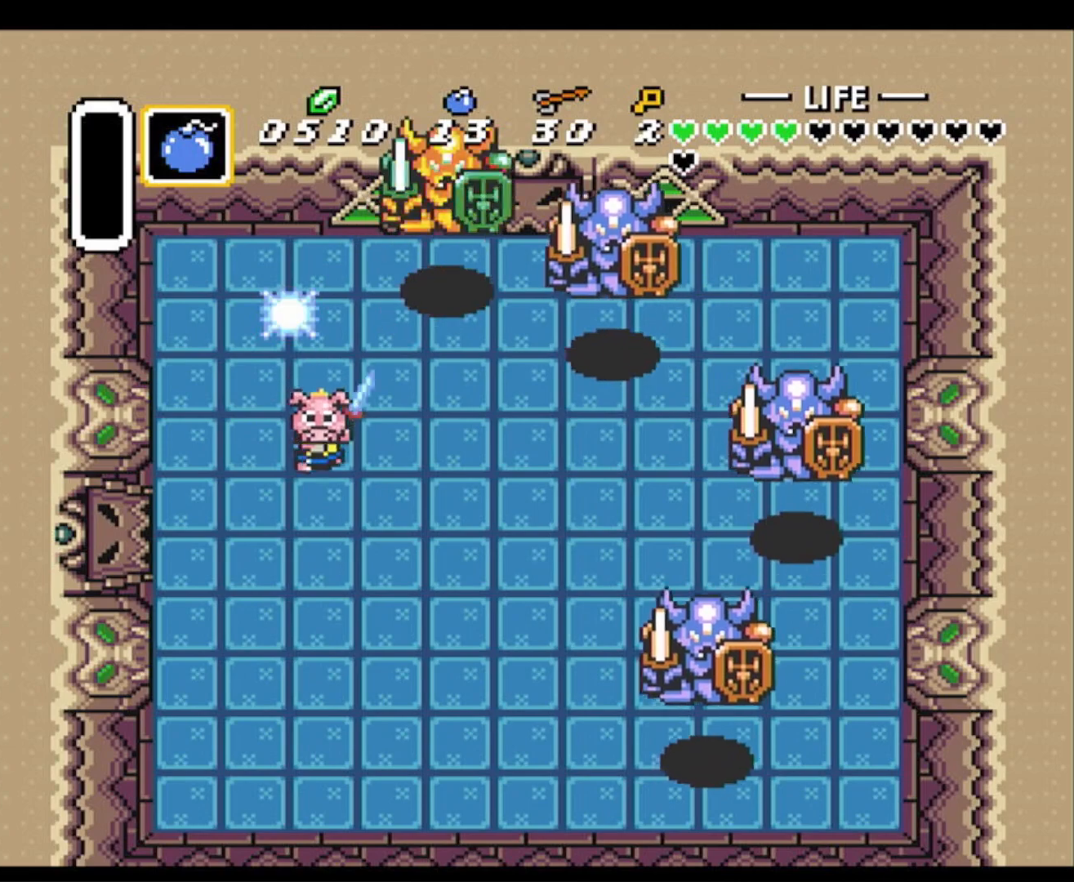
{"buttons": ["B", "DPAD_DOWN"], "events": [[67, "B", "up"], [67, "DPAD_UP", "down"], [133, "B", "down"], [167, "DPAD_UP", "up"], [183, "DPAD_DOWN", "down"], [250, "DPAD_RIGHT", "up"], [333, "B", "up"], [450, "B", "down"]]}
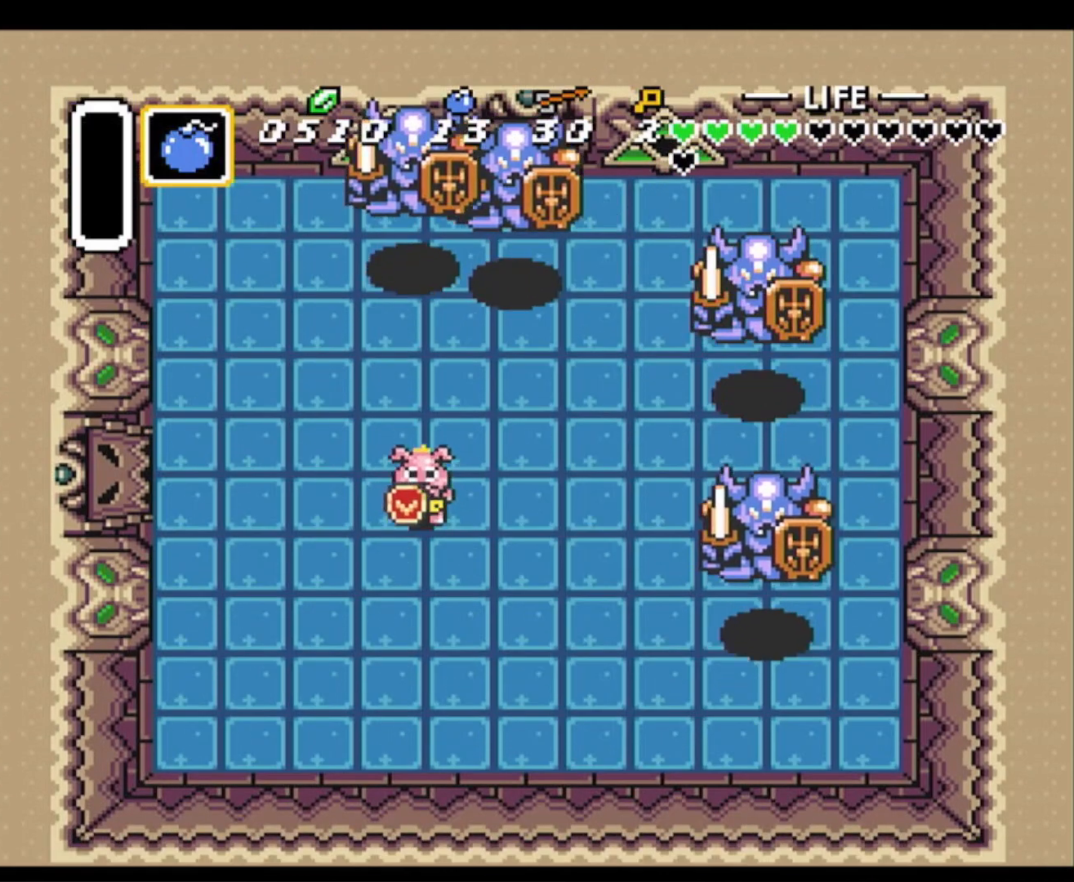
{"buttons": ["B"], "events": [[300, "DPAD_RIGHT", "down"], [317, "B", "up"], [333, "DPAD_DOWN", "up"], [383, "DPAD_RIGHT", "up"], [400, "B", "down"]]}
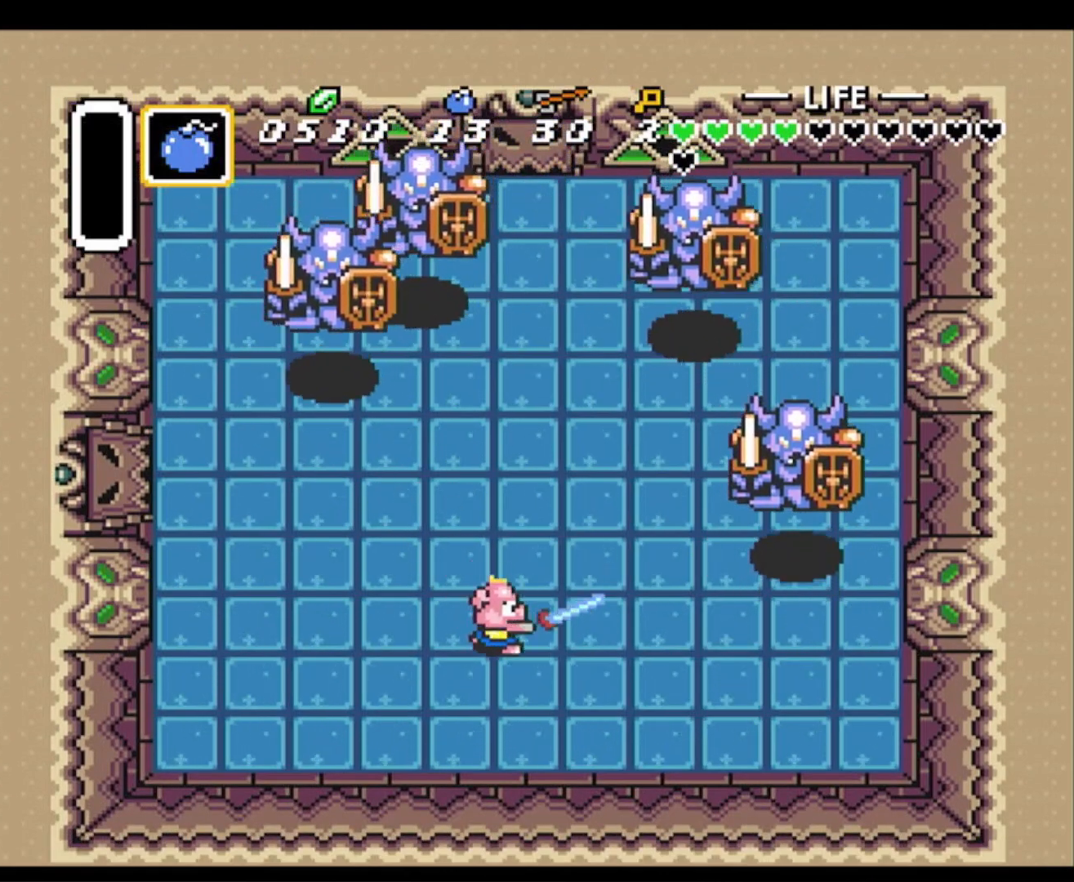
{"buttons": ["B", "DPAD_UP", "DPAD_RIGHT"], "events": [[233, "DPAD_RIGHT", "down"], [283, "DPAD_UP", "down"], [383, "DPAD_RIGHT", "up"], [500, "DPAD_RIGHT", "down"]]}
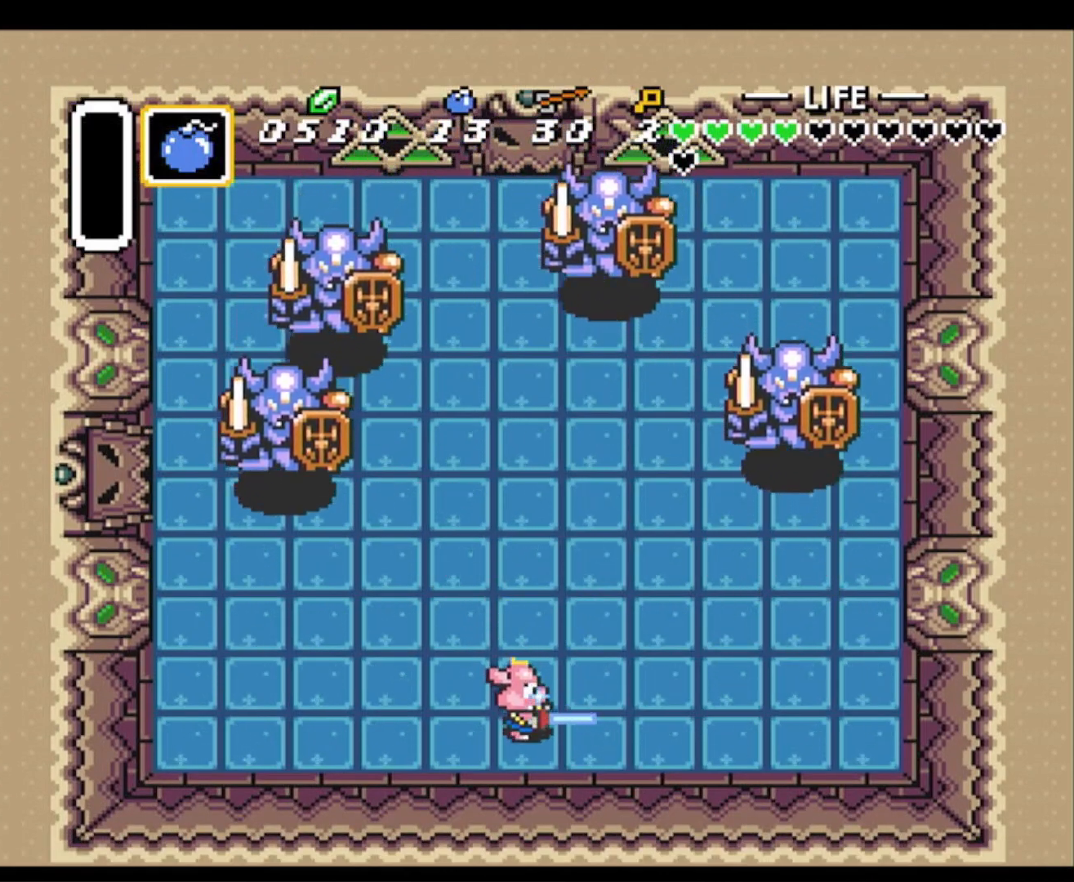
{"buttons": ["B", "DPAD_UP", "DPAD_LEFT"], "events": [[133, "DPAD_RIGHT", "up"], [450, "DPAD_LEFT", "down"]]}
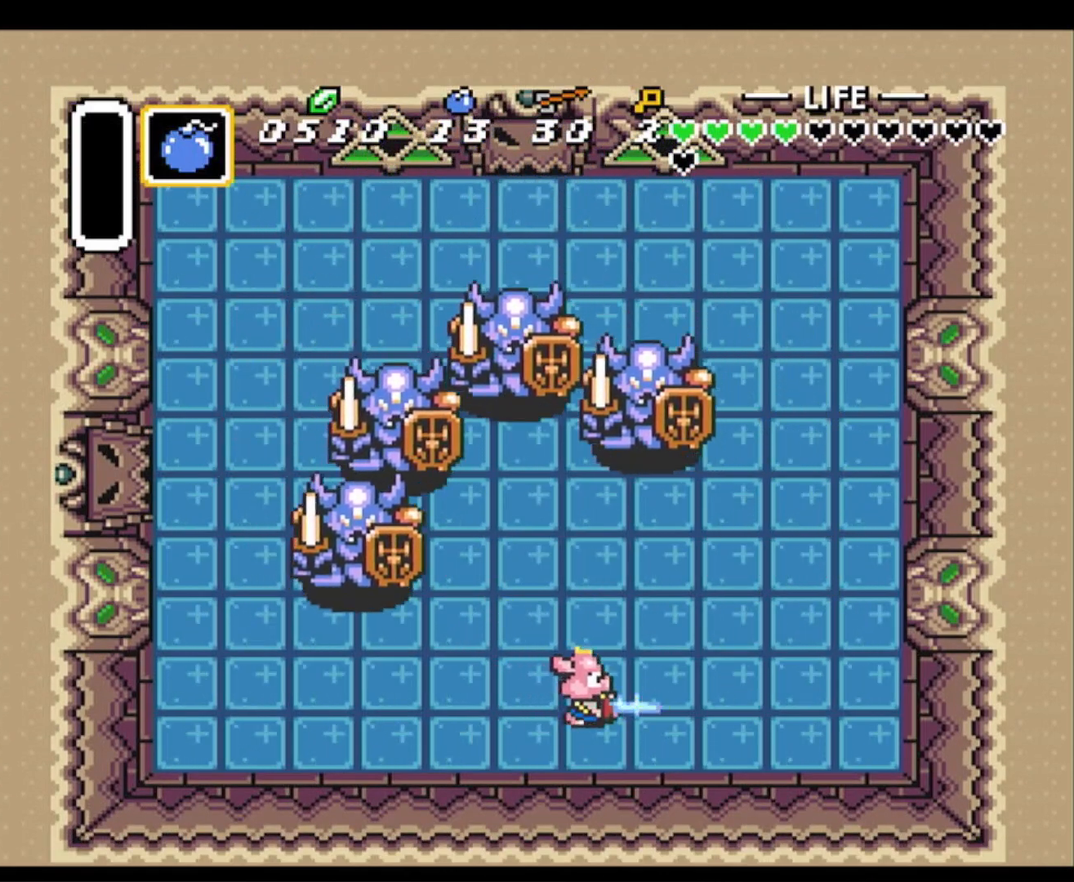
{"buttons": ["B", "DPAD_UP", "DPAD_RIGHT"], "events": [[83, "DPAD_LEFT", "up"], [183, "DPAD_LEFT", "down"], [417, "DPAD_LEFT", "up"], [433, "DPAD_RIGHT", "down"]]}
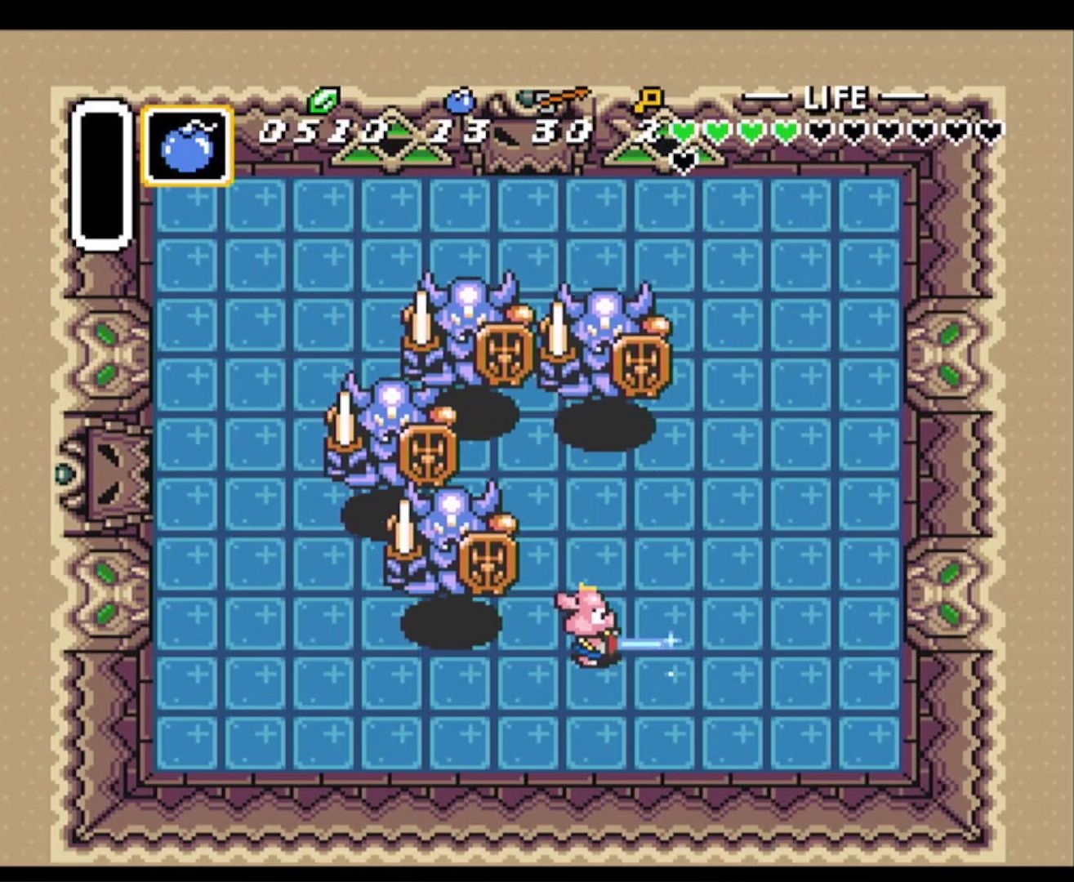
{"buttons": ["B", "DPAD_UP", "DPAD_LEFT"], "events": [[100, "DPAD_RIGHT", "up"], [133, "DPAD_LEFT", "down"], [200, "DPAD_LEFT", "up"], [250, "DPAD_RIGHT", "down"], [383, "DPAD_RIGHT", "up"], [433, "DPAD_LEFT", "down"]]}
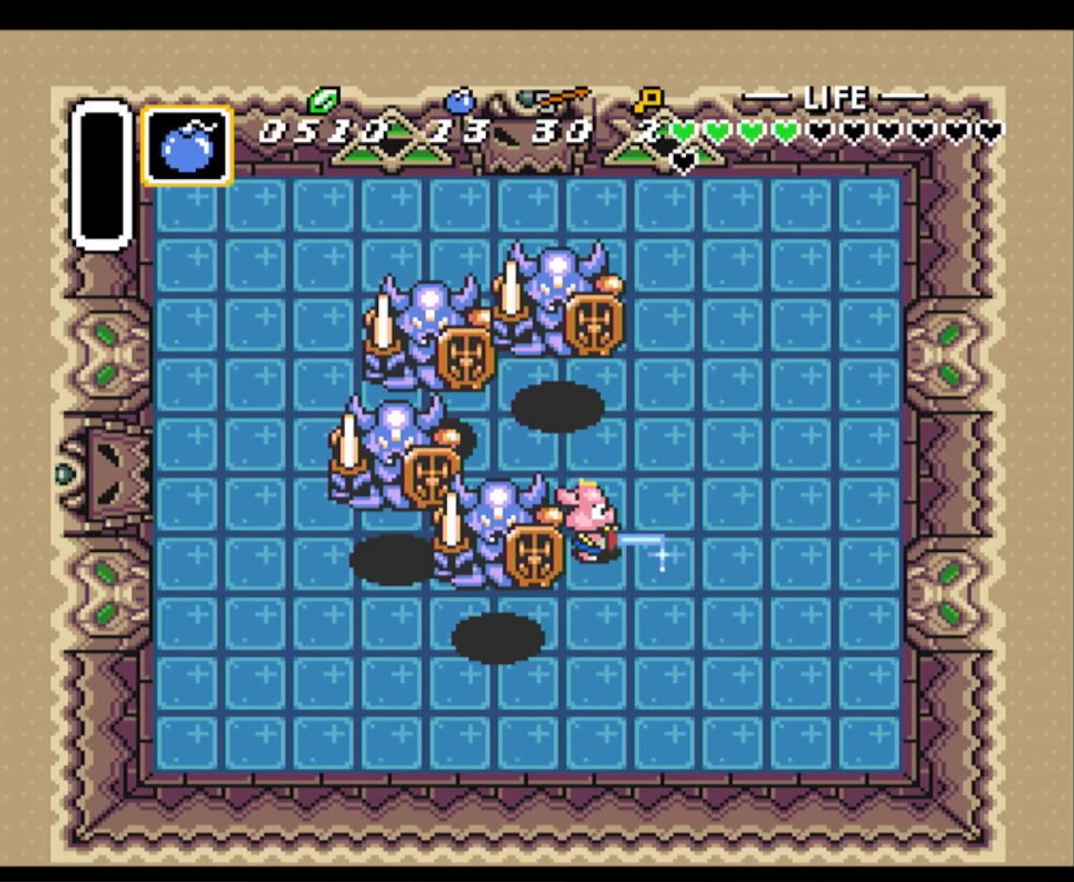
{"buttons": ["B", "DPAD_UP"], "events": [[50, "DPAD_UP", "up"], [233, "B", "up"], [267, "B", "down"], [467, "B", "up"], [483, "DPAD_DOWN", "down"], [500, "B", "down"], [500, "DPAD_DOWN", "up"], [500, "DPAD_LEFT", "up"], [500, "DPAD_UP", "down"]]}
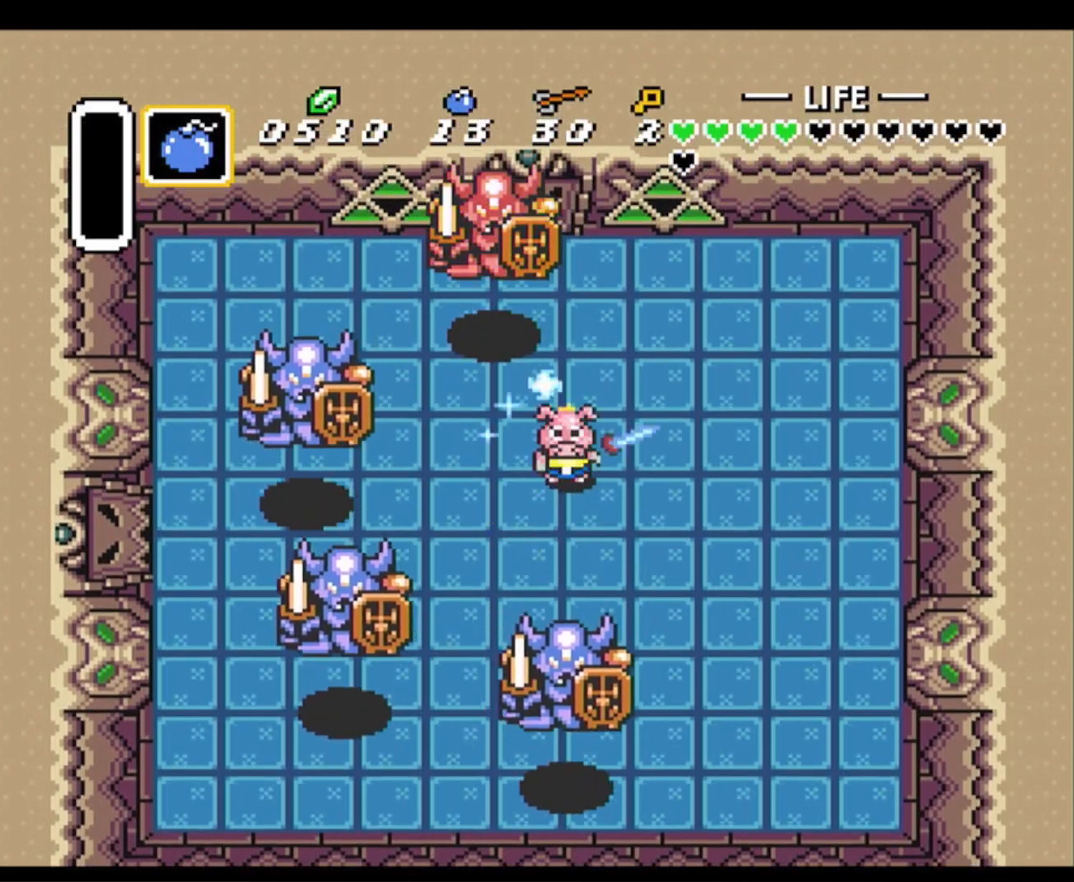
{"buttons": ["B", "DPAD_UP"], "events": [[133, "DPAD_RIGHT", "down"], [167, "B", "up"], [267, "B", "down"], [400, "B", "up"], [417, "DPAD_RIGHT", "up"], [450, "B", "down"]]}
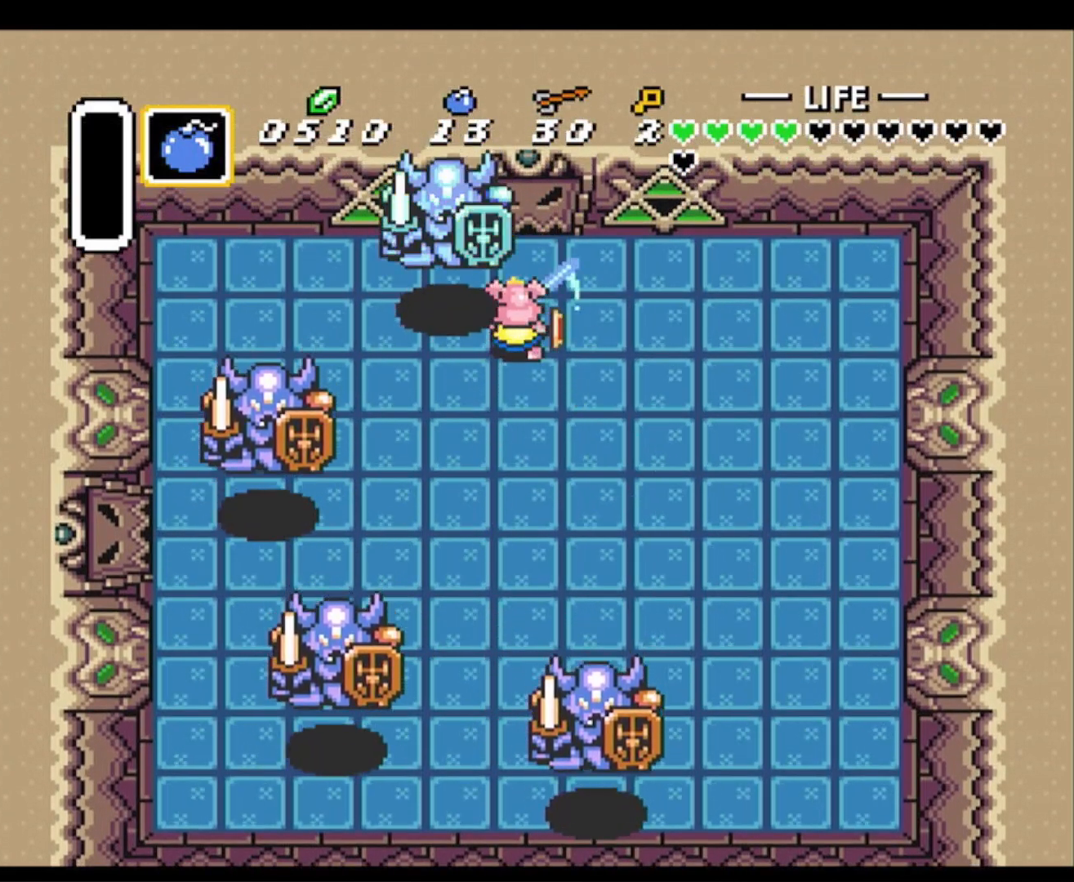
{"buttons": ["DPAD_RIGHT"], "events": [[50, "DPAD_RIGHT", "down"], [67, "DPAD_UP", "up"], [100, "B", "up"], [150, "B", "down"], [367, "B", "up"]]}
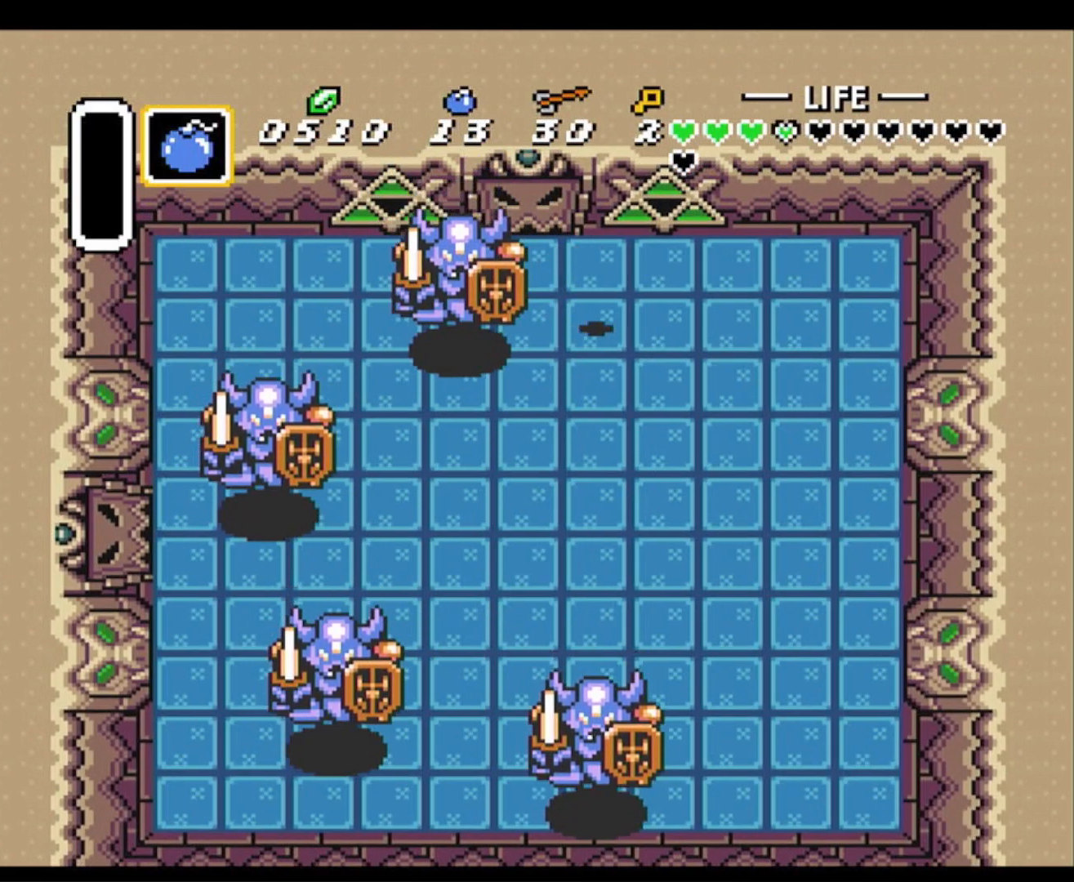
{"buttons": ["B", "DPAD_RIGHT"], "events": [[150, "DPAD_UP", "down"], [267, "DPAD_UP", "up"], [283, "B", "down"]]}
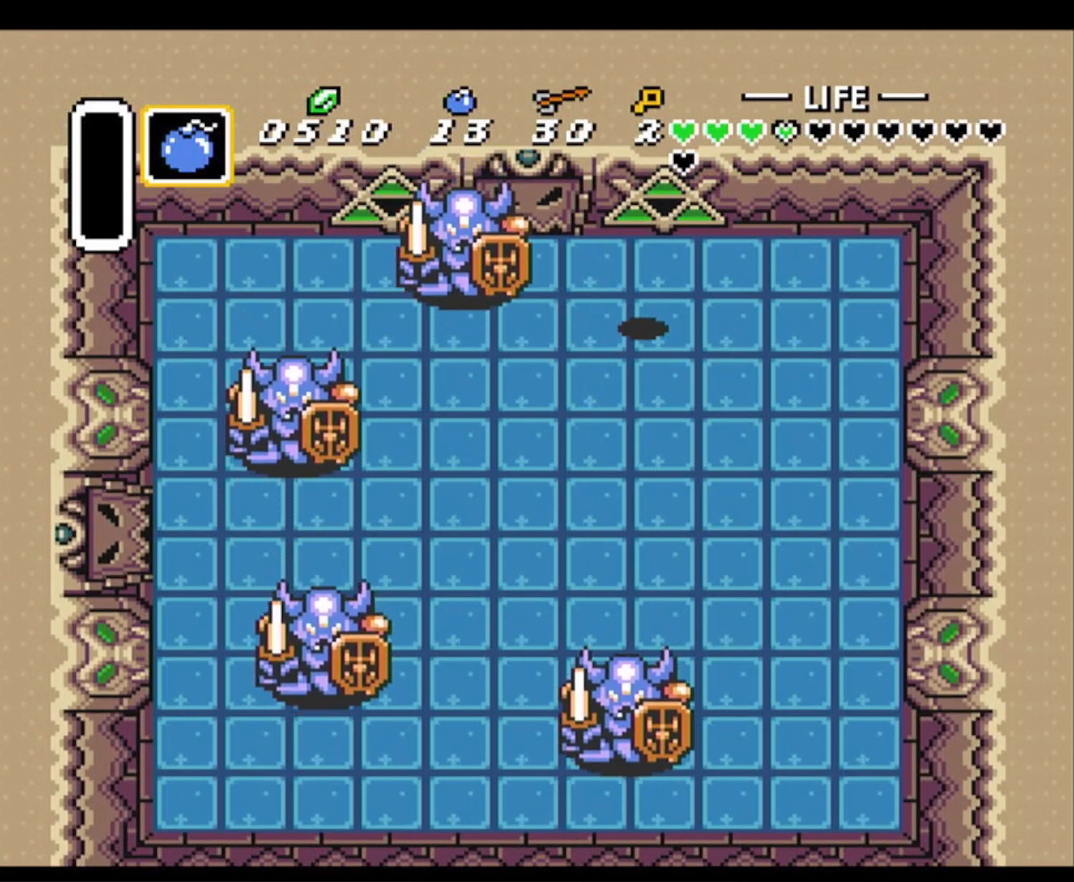
{"buttons": ["B", "DPAD_RIGHT"], "events": [[250, "DPAD_UP", "down"], [367, "DPAD_UP", "up"]]}
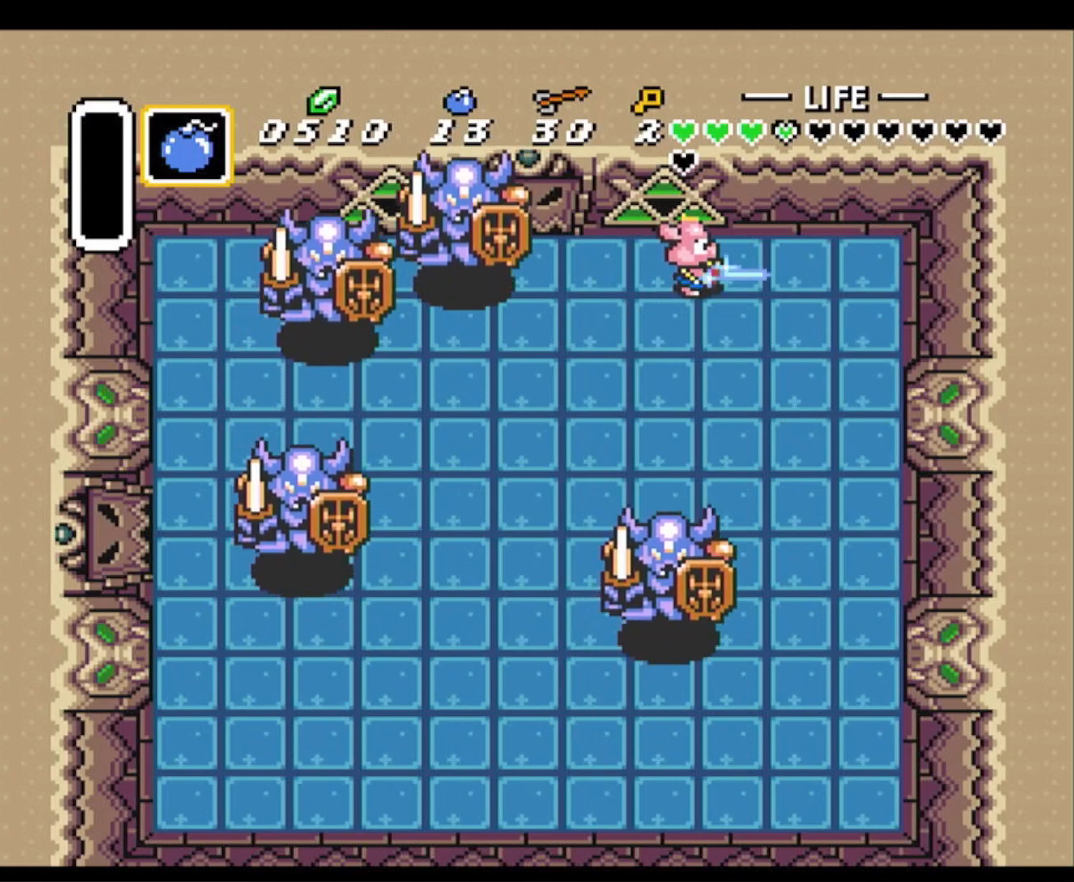
{"buttons": ["B", "DPAD_RIGHT"], "events": [[33, "DPAD_UP", "down"], [67, "DPAD_UP", "up"]]}
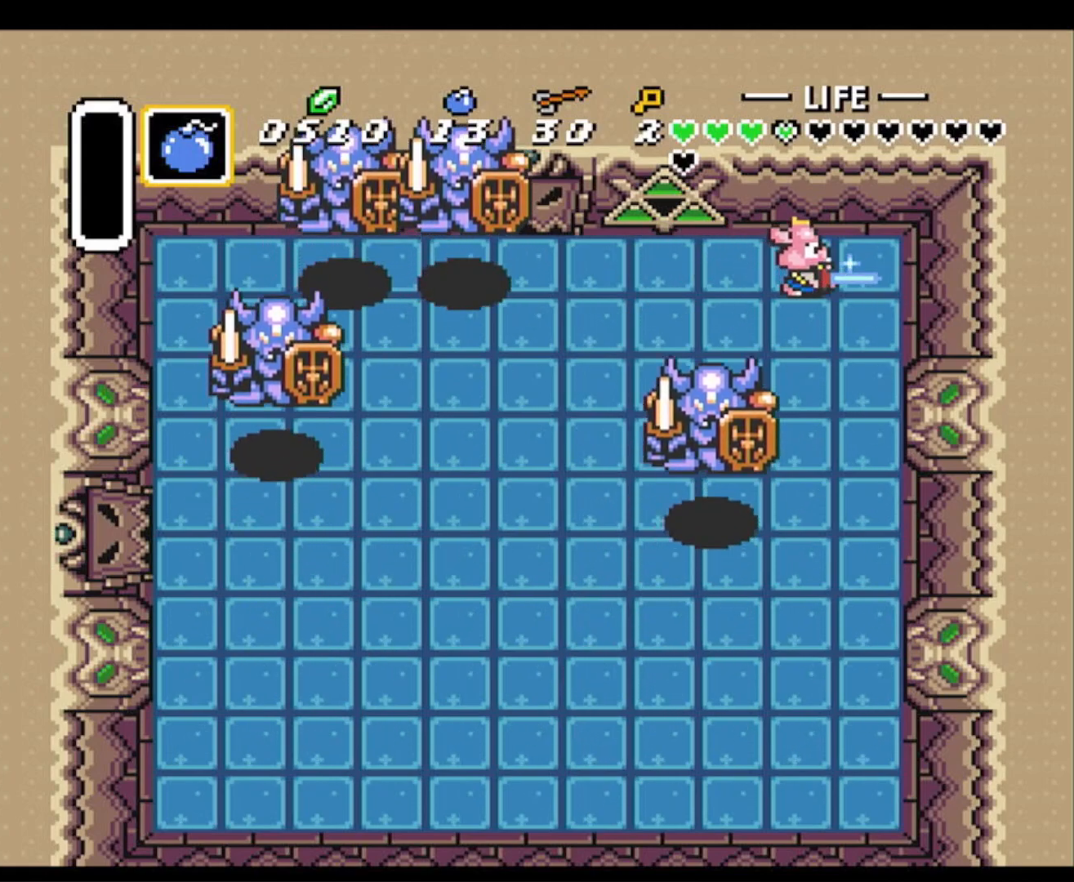
{"buttons": ["DPAD_DOWN"], "events": [[33, "DPAD_RIGHT", "up"], [200, "DPAD_LEFT", "down"], [283, "DPAD_DOWN", "down"], [283, "DPAD_LEFT", "up"], [500, "B", "up"]]}
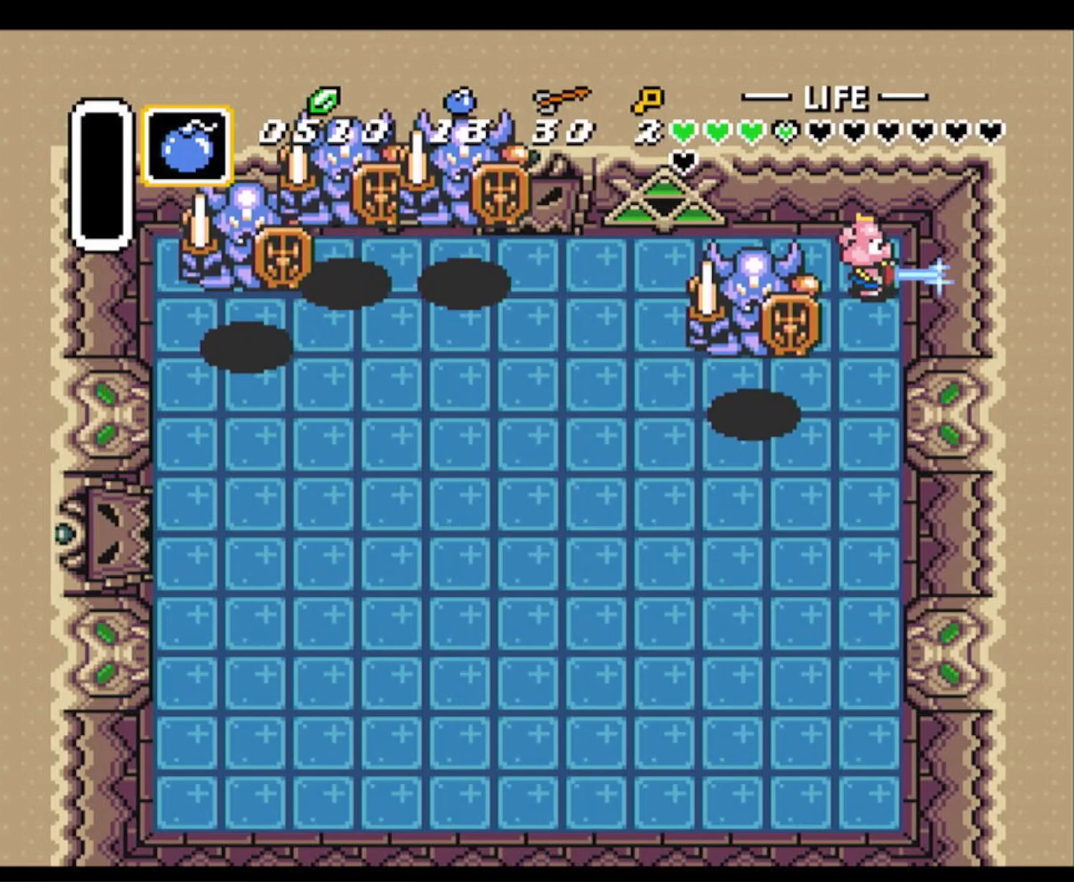
{"buttons": ["B", "DPAD_DOWN", "DPAD_LEFT"], "events": [[67, "B", "down"], [267, "B", "up"], [333, "B", "down"], [400, "DPAD_LEFT", "down"]]}
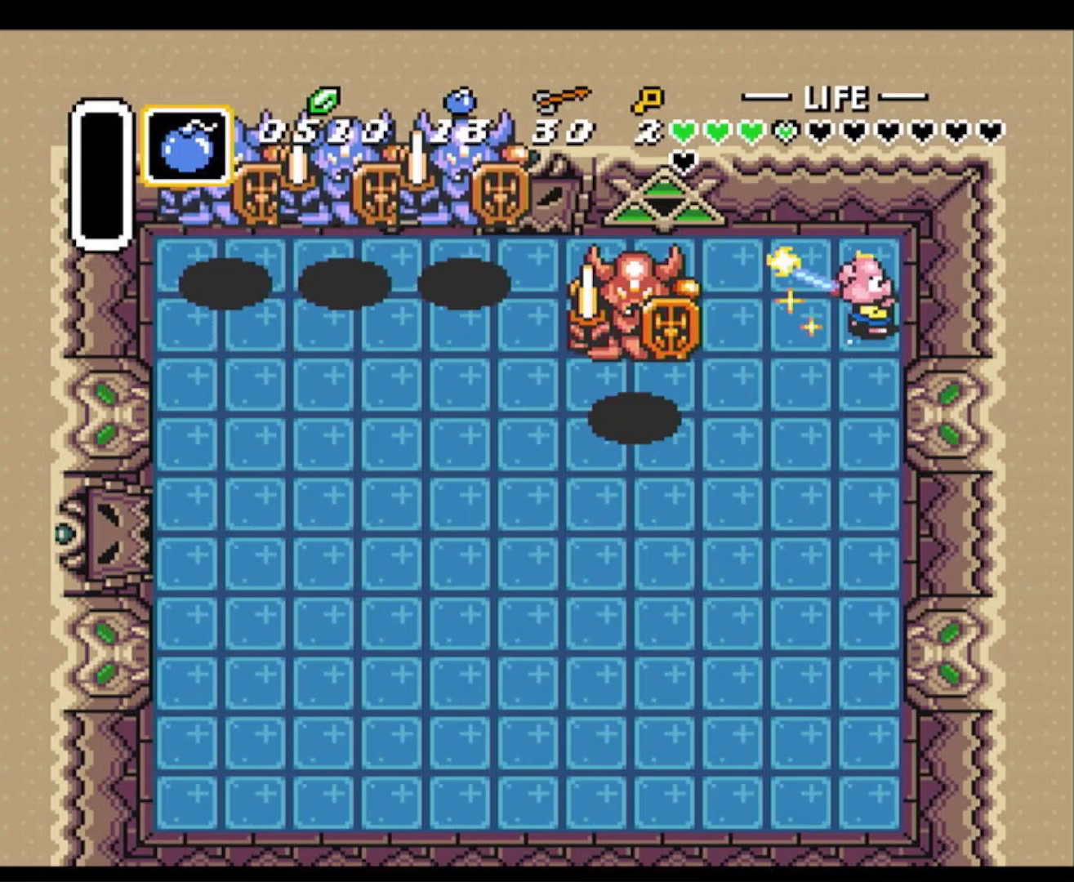
{"buttons": ["DPAD_DOWN"], "events": [[33, "B", "up"], [33, "DPAD_LEFT", "up"]]}
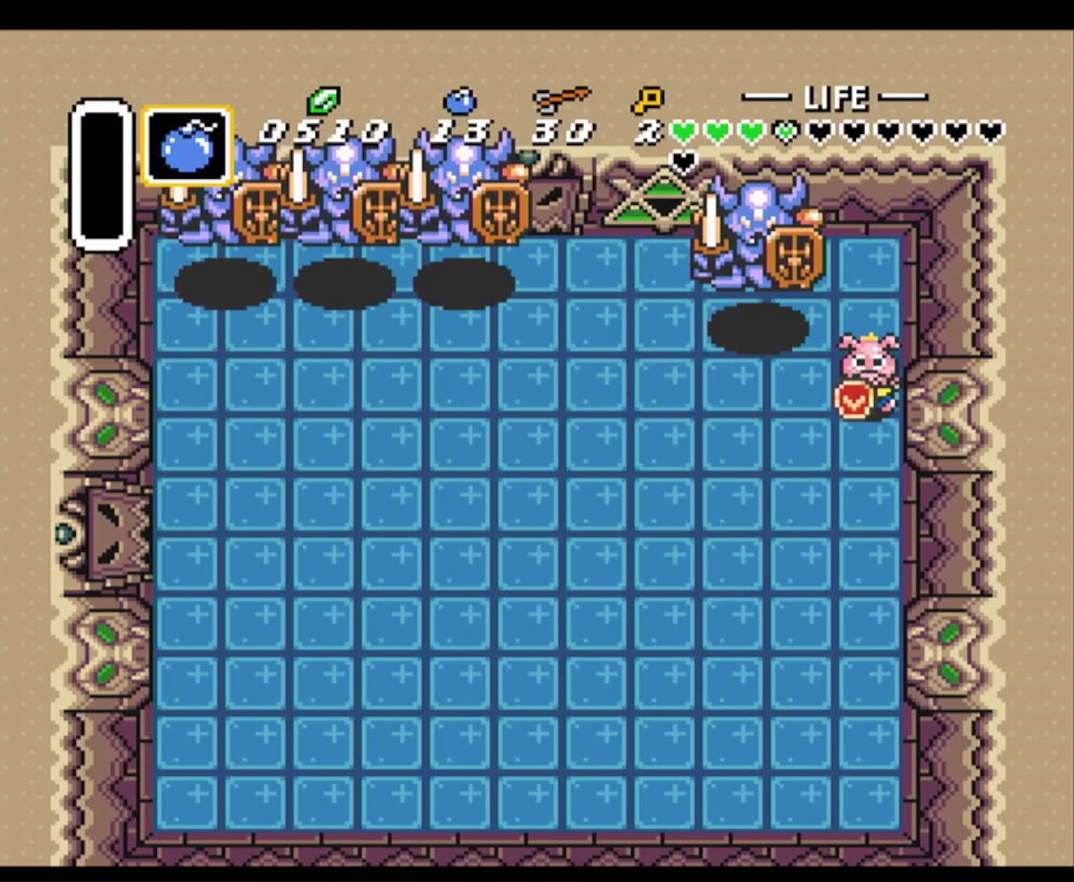
{"buttons": ["B", "DPAD_LEFT"], "events": [[17, "B", "down"], [133, "DPAD_DOWN", "up"], [300, "DPAD_LEFT", "down"]]}
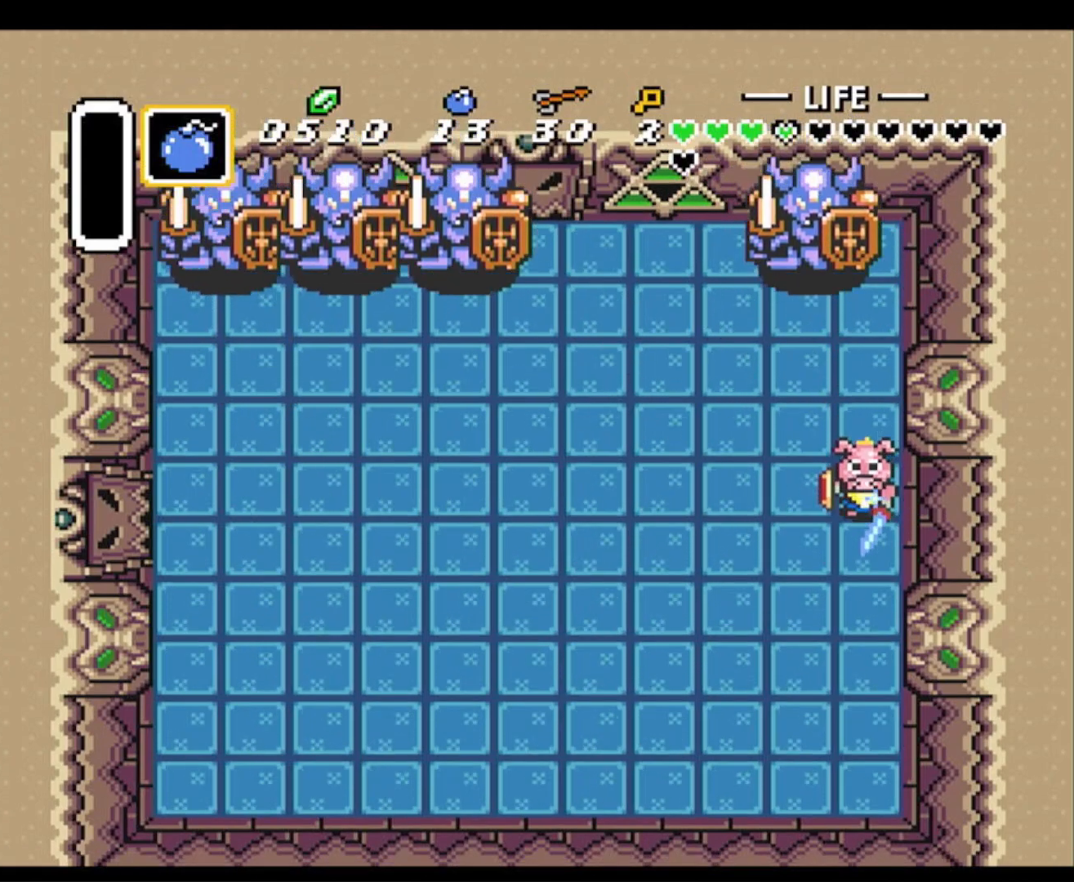
{"buttons": ["B", "DPAD_UP", "DPAD_LEFT"], "events": [[50, "DPAD_LEFT", "up"], [133, "DPAD_LEFT", "down"], [150, "DPAD_UP", "down"], [350, "DPAD_LEFT", "up"], [483, "DPAD_LEFT", "down"]]}
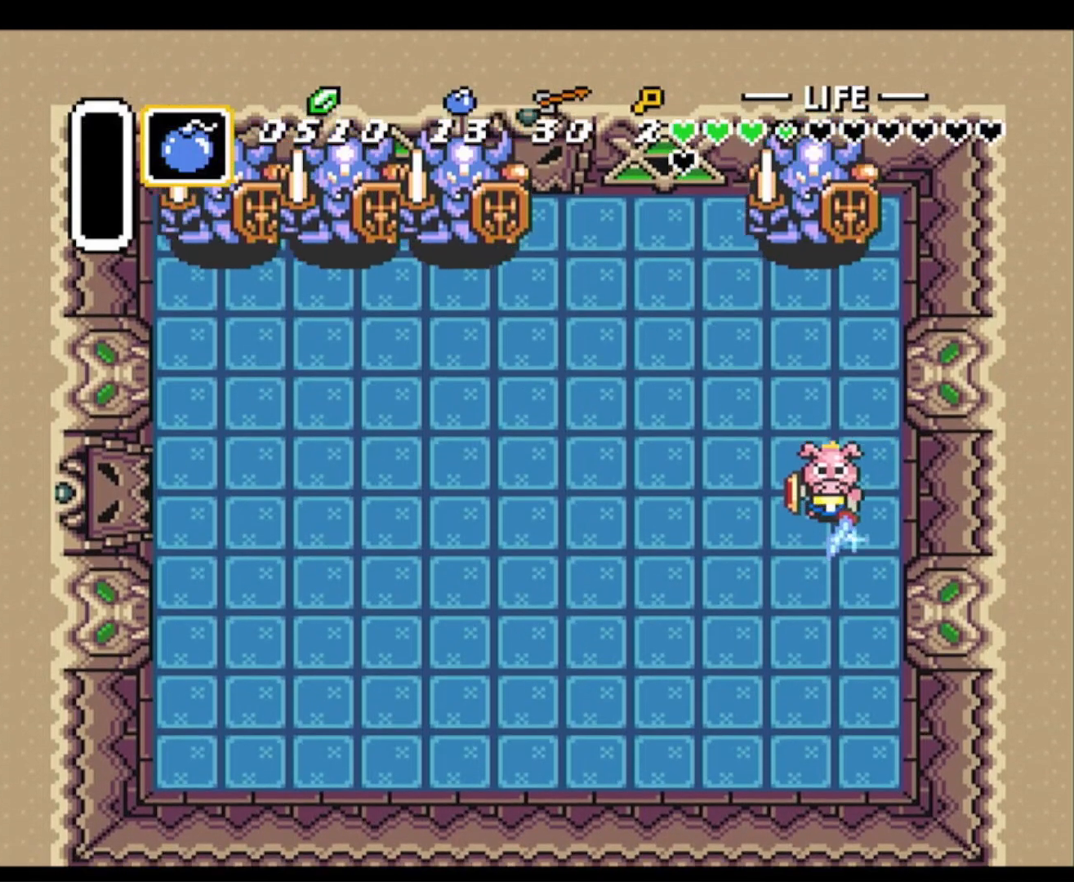
{"buttons": ["B", "DPAD_UP", "DPAD_RIGHT"], "events": [[200, "DPAD_LEFT", "up"], [233, "DPAD_UP", "up"], [333, "DPAD_LEFT", "down"], [417, "DPAD_LEFT", "up"], [433, "DPAD_RIGHT", "down"], [467, "DPAD_UP", "down"]]}
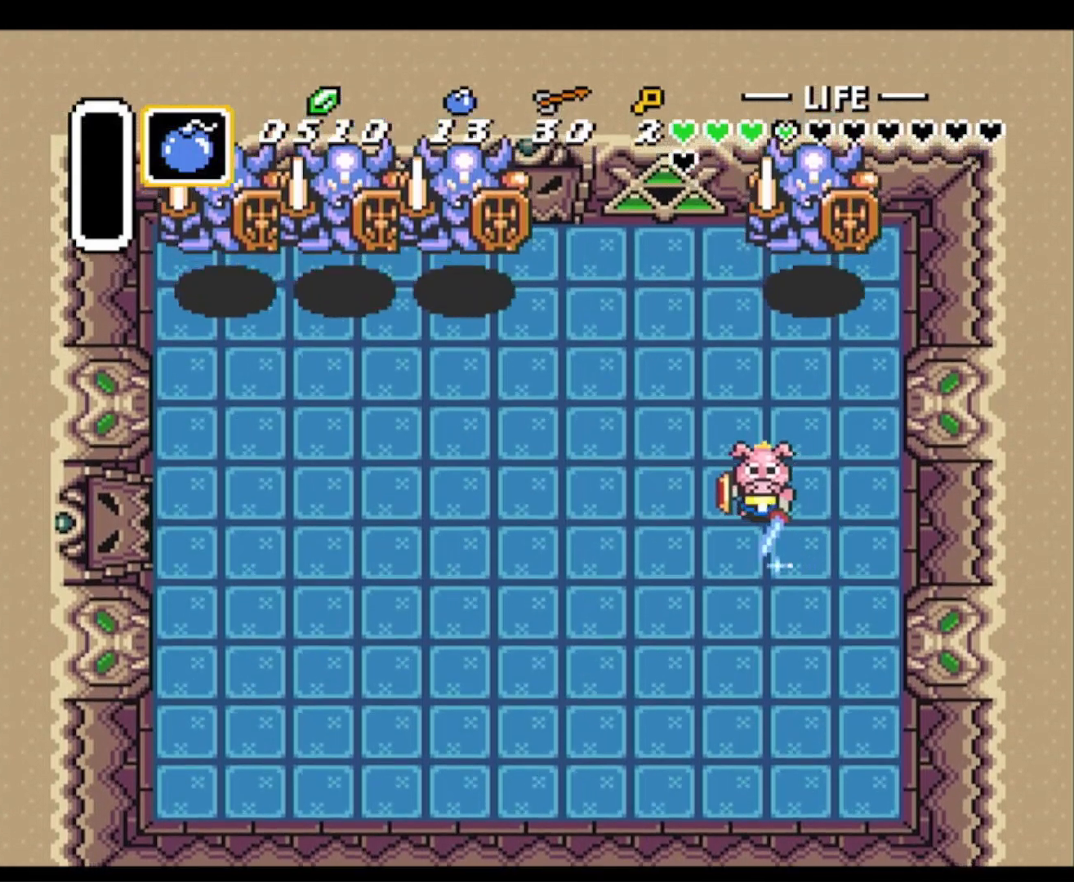
{"buttons": ["B", "DPAD_UP"], "events": [[117, "DPAD_RIGHT", "up"], [283, "DPAD_LEFT", "down"], [333, "DPAD_LEFT", "up"], [367, "DPAD_RIGHT", "down"], [417, "DPAD_RIGHT", "up"]]}
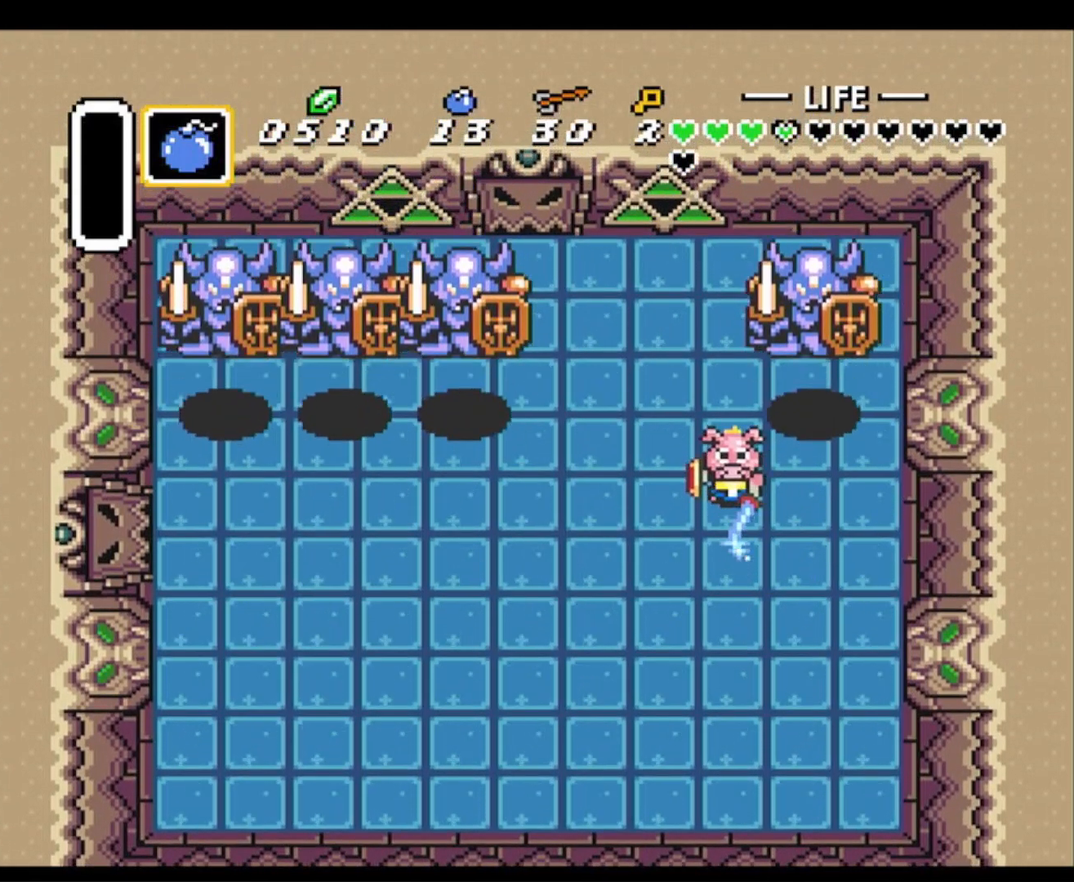
{"buttons": ["B", "DPAD_LEFT"], "events": [[33, "DPAD_LEFT", "down"], [50, "B", "up"], [117, "B", "down"], [183, "DPAD_LEFT", "up"], [183, "DPAD_UP", "up"], [317, "B", "up"], [317, "DPAD_DOWN", "down"], [350, "DPAD_LEFT", "down"], [367, "DPAD_DOWN", "up"], [400, "B", "down"]]}
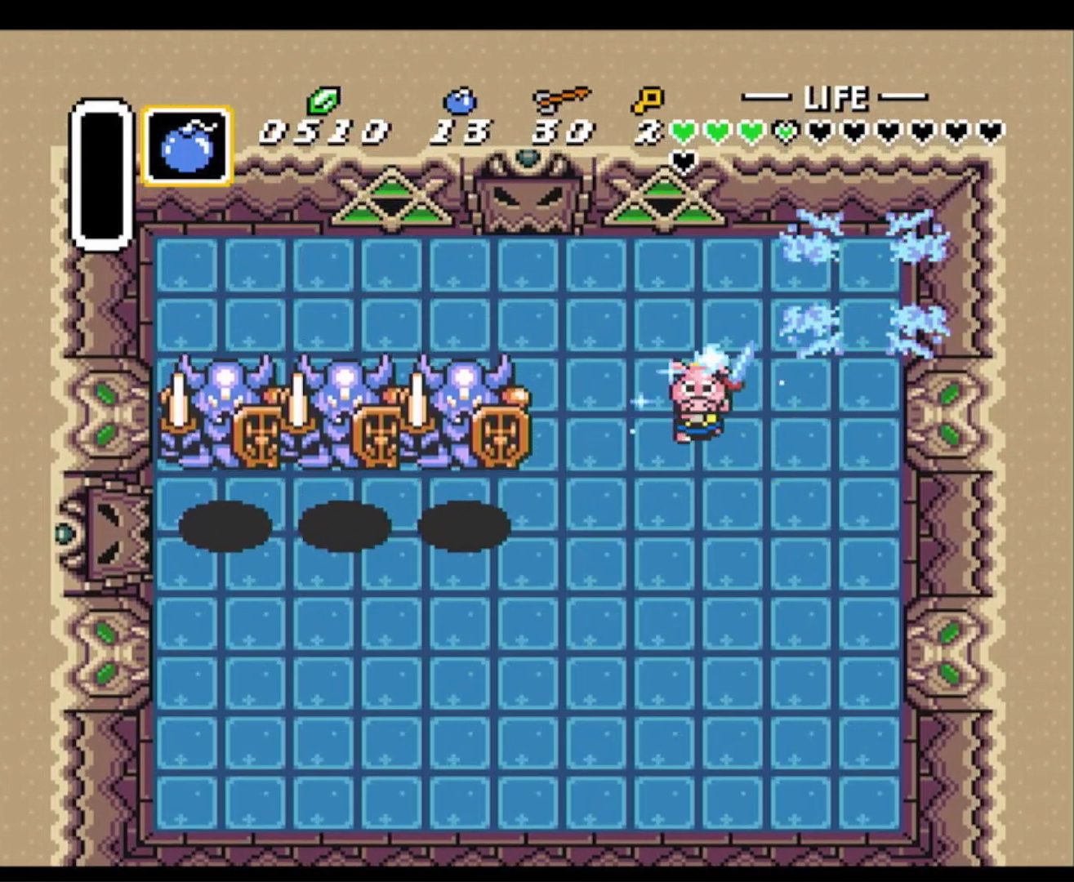
{"buttons": ["B", "DPAD_RIGHT"], "events": [[117, "B", "up"], [200, "B", "down"], [233, "DPAD_DOWN", "down"], [250, "DPAD_LEFT", "up"], [267, "DPAD_DOWN", "up"], [483, "DPAD_RIGHT", "down"]]}
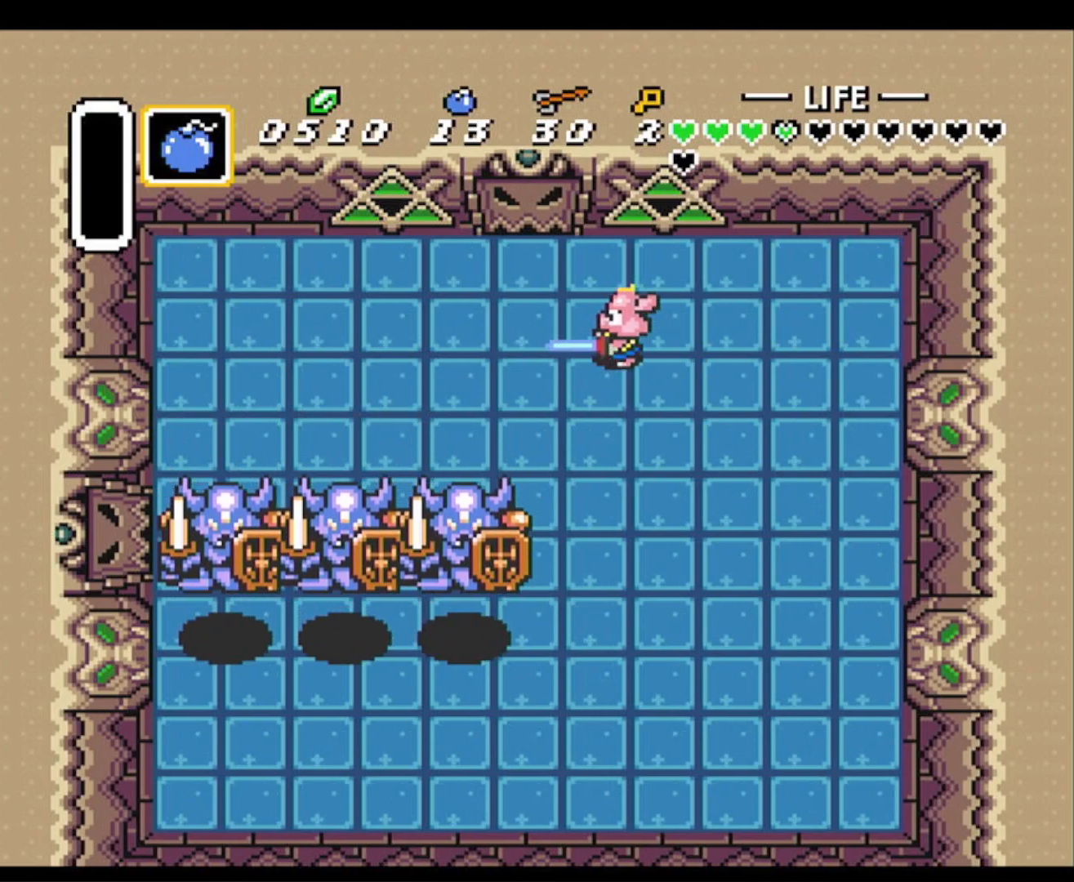
{"buttons": ["B", "DPAD_DOWN", "DPAD_LEFT"], "events": [[17, "DPAD_RIGHT", "up"], [50, "DPAD_RIGHT", "down"], [100, "DPAD_DOWN", "down"], [133, "DPAD_RIGHT", "up"], [200, "DPAD_LEFT", "down"]]}
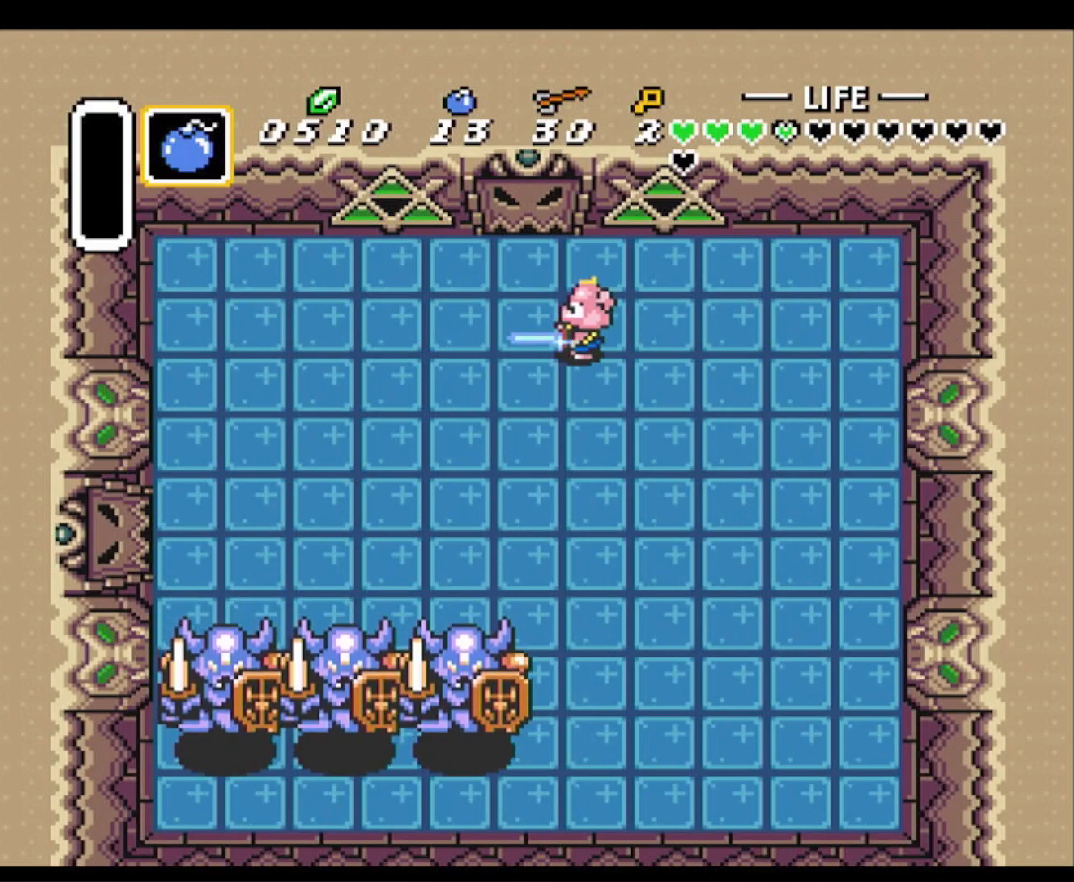
{"buttons": ["B", "DPAD_DOWN"], "events": [[67, "DPAD_LEFT", "up"], [133, "DPAD_LEFT", "down"], [417, "DPAD_LEFT", "up"]]}
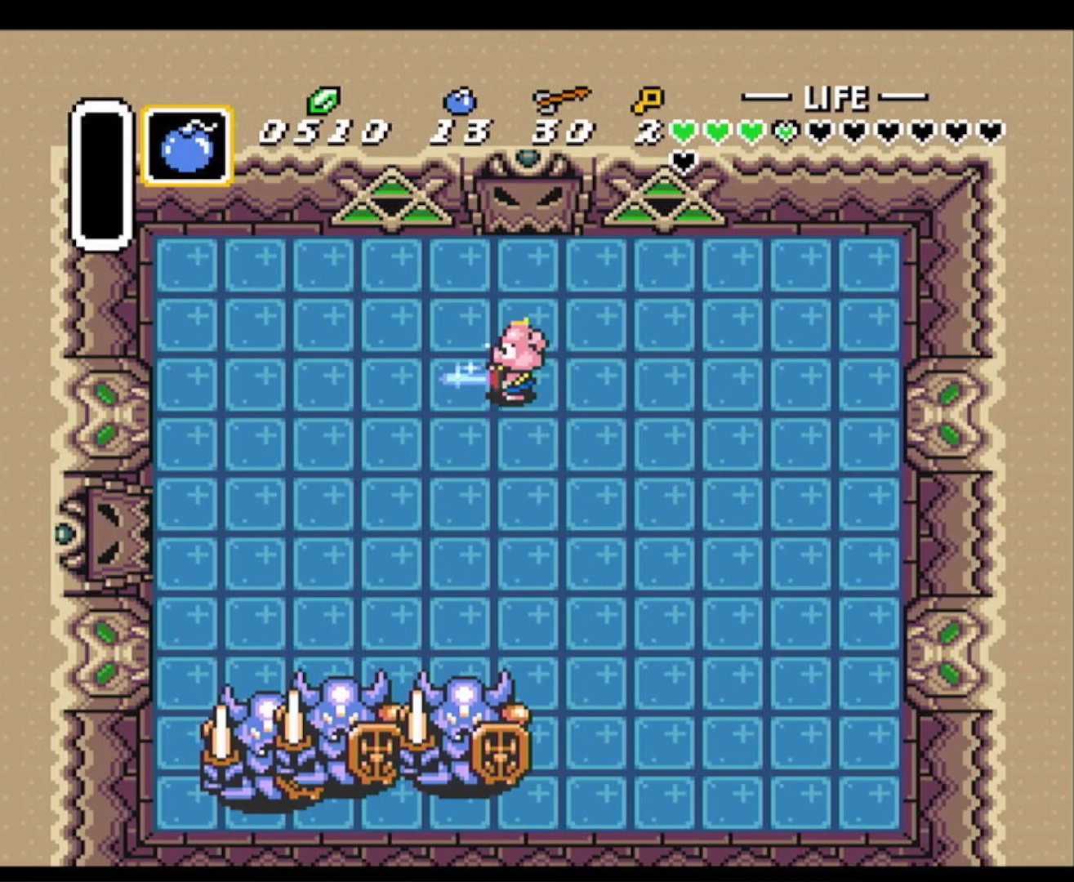
{"buttons": ["DPAD_DOWN", "DPAD_LEFT"], "events": [[17, "DPAD_DOWN", "up"], [133, "DPAD_LEFT", "down"], [150, "DPAD_DOWN", "down"], [467, "B", "up"]]}
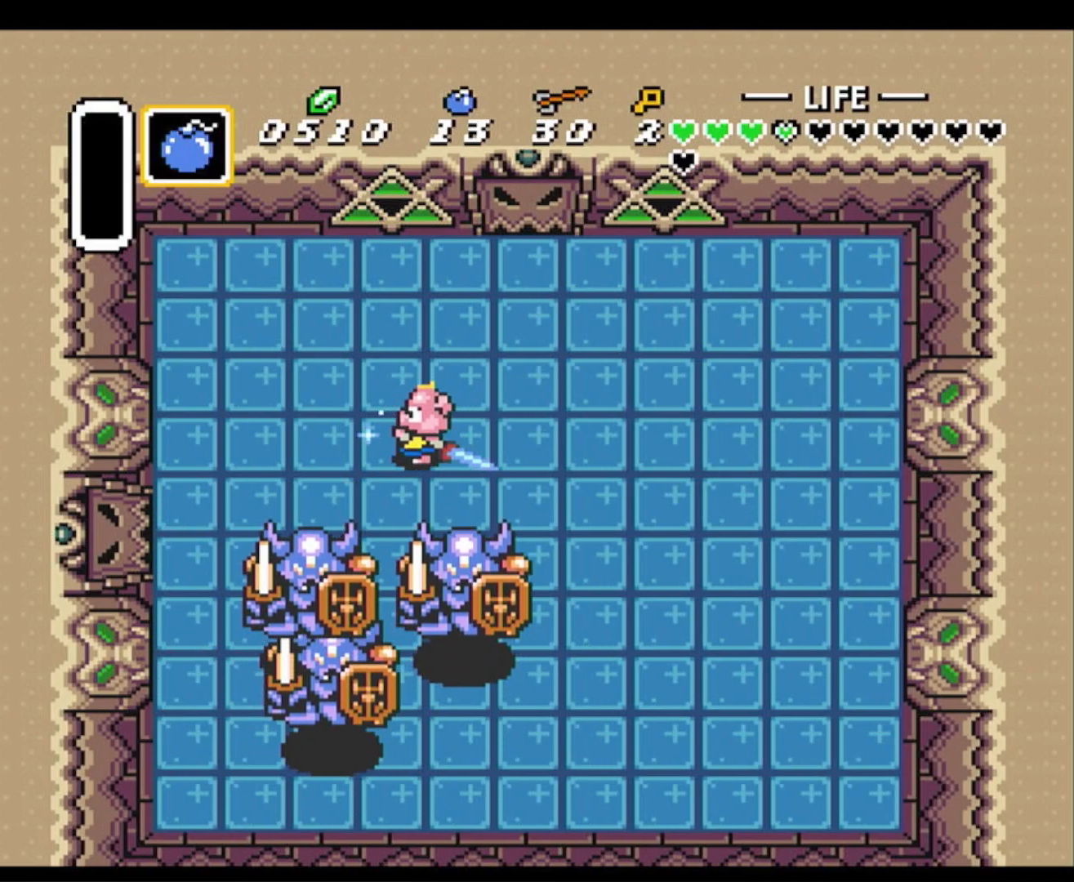
{"buttons": [], "events": [[33, "B", "down"], [150, "DPAD_LEFT", "up"], [217, "B", "up"], [250, "DPAD_LEFT", "down"], [267, "DPAD_DOWN", "up"], [283, "B", "down"], [317, "DPAD_LEFT", "up"], [450, "B", "up"]]}